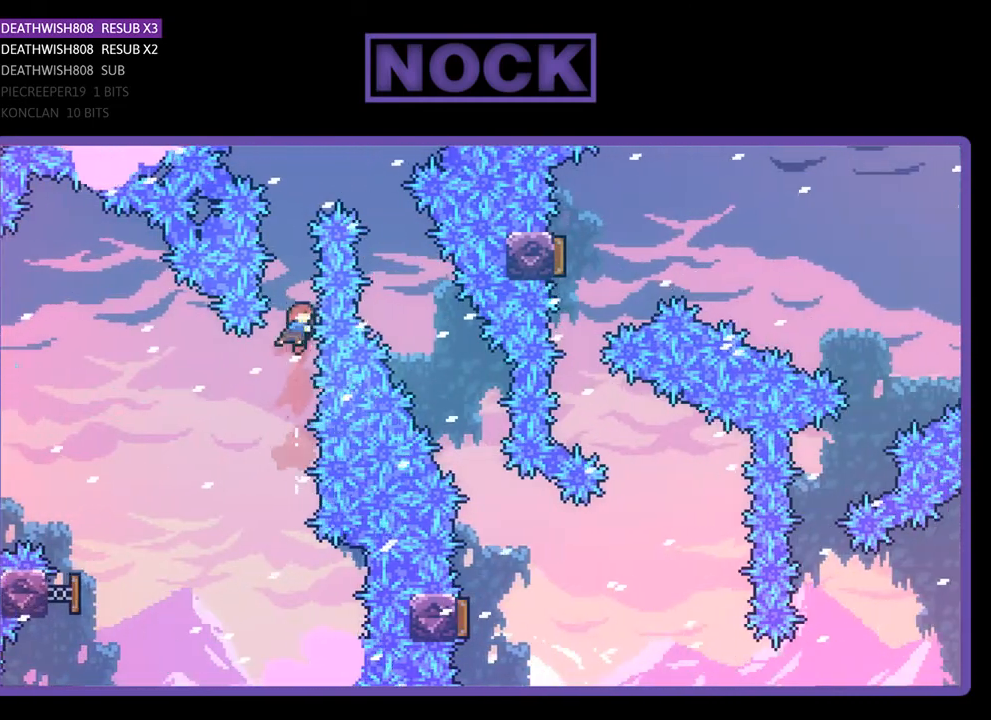
Gameplay with a controller (PlayStation layout); each line is a JSON object with the inputs held at the frame after it. "events" lists button and stick changes between this image and that frame as [ms after this image, input, new state], when the widget could be followed in between. Not read: left_stick.
{"buttons": ["R2", "DPAD_RIGHT"], "right_stick": "center", "events": [[100, "CIRCLE", "down"], [233, "DPAD_RIGHT", "down"], [300, "CIRCLE", "up"], [433, "DPAD_UP", "up"]]}
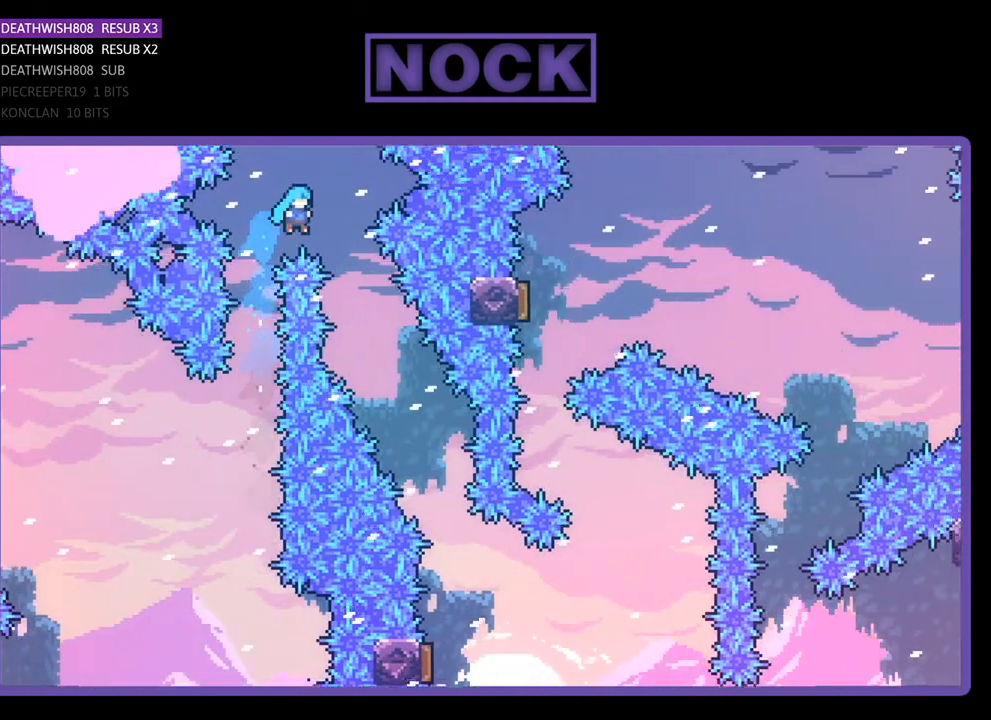
{"buttons": ["R2", "DPAD_RIGHT"], "right_stick": "center", "events": [[300, "DPAD_RIGHT", "up"], [433, "DPAD_RIGHT", "down"]]}
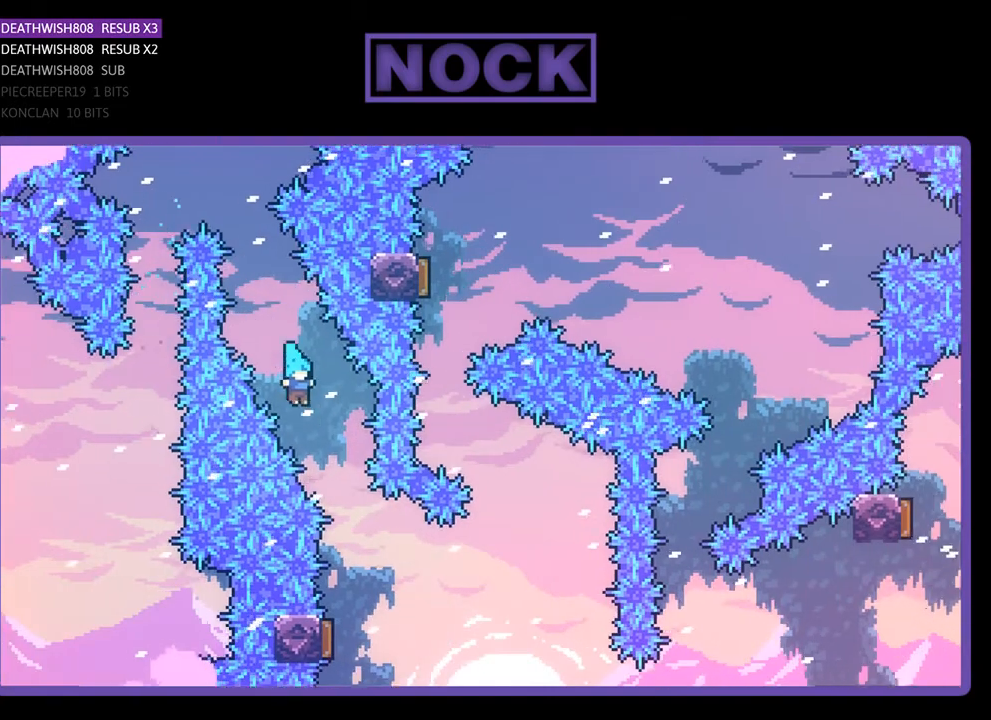
{"buttons": ["R2", "DPAD_LEFT"], "right_stick": "center", "events": [[167, "DPAD_RIGHT", "up"], [433, "DPAD_LEFT", "down"]]}
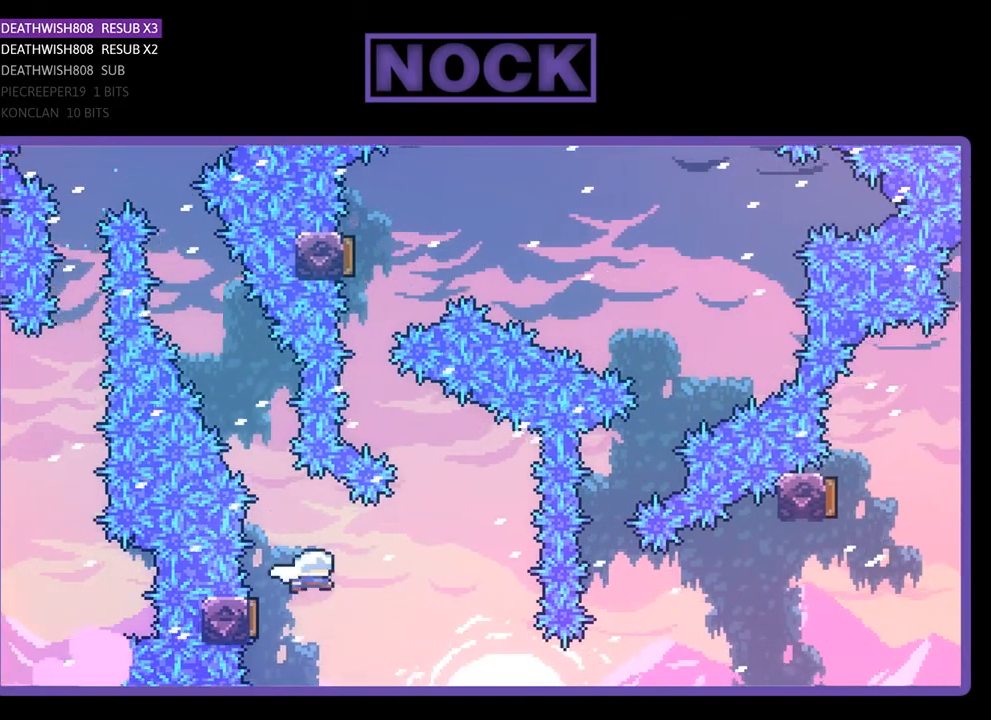
{"buttons": ["CIRCLE", "R2", "DPAD_UP", "DPAD_LEFT"], "right_stick": "center", "events": [[167, "DPAD_LEFT", "up"], [333, "DPAD_LEFT", "down"], [333, "DPAD_UP", "down"], [367, "CIRCLE", "down"]]}
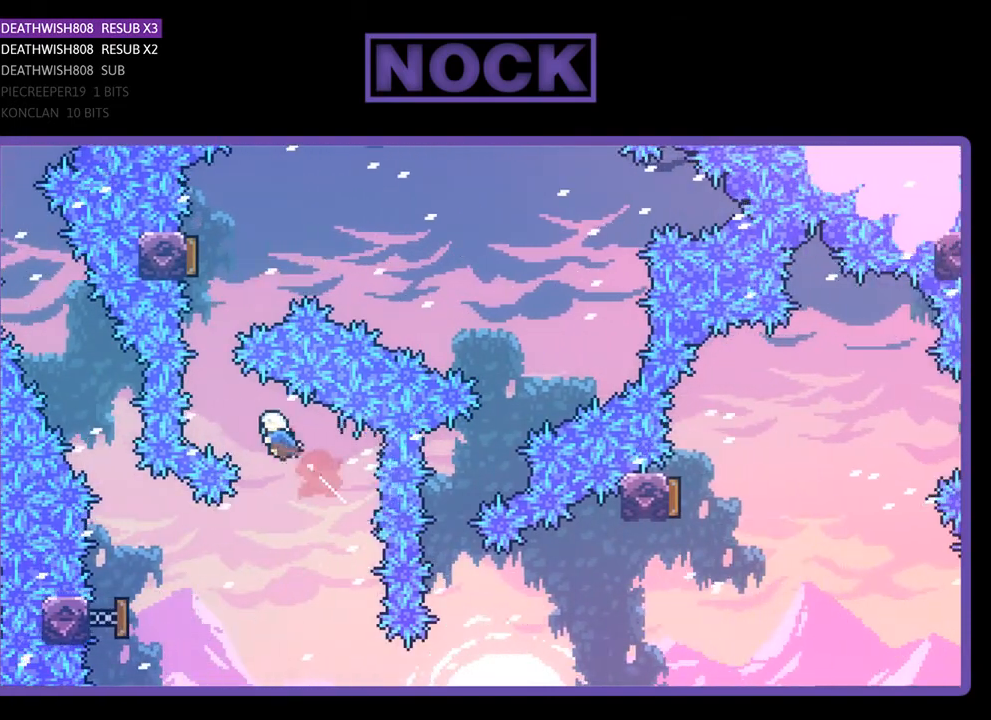
{"buttons": ["CIRCLE", "R2", "DPAD_UP"], "right_stick": "center", "events": [[67, "CIRCLE", "up"], [100, "DPAD_LEFT", "up"], [100, "DPAD_UP", "up"], [267, "CIRCLE", "down"], [267, "DPAD_UP", "down"]]}
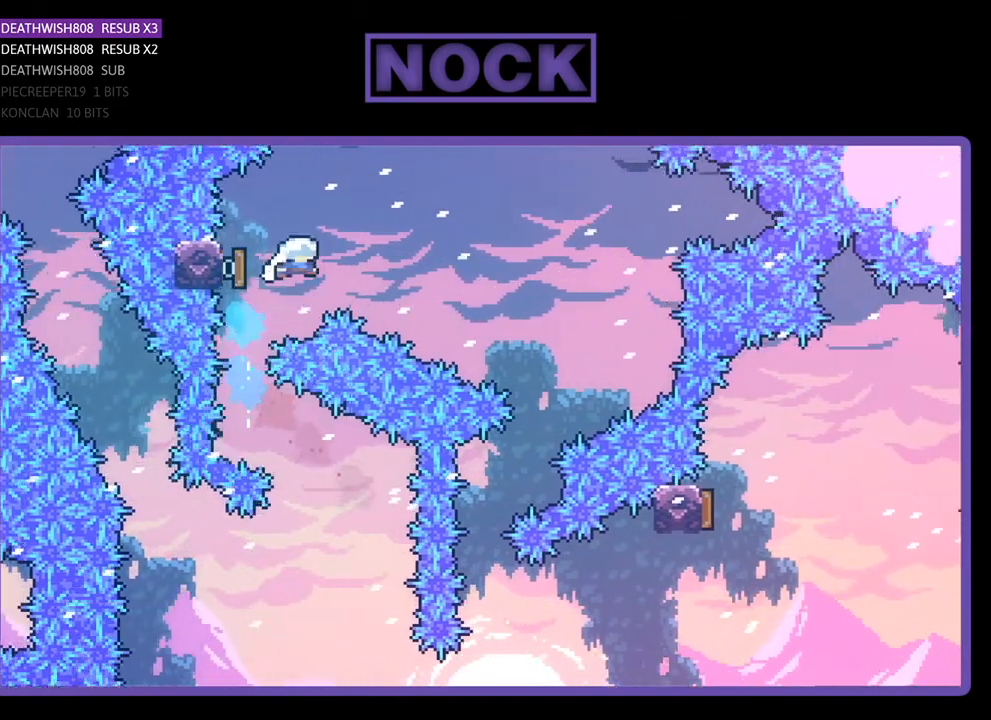
{"buttons": ["R2", "DPAD_RIGHT"], "right_stick": "center", "events": [[33, "DPAD_UP", "up"], [67, "CIRCLE", "up"], [233, "DPAD_RIGHT", "down"]]}
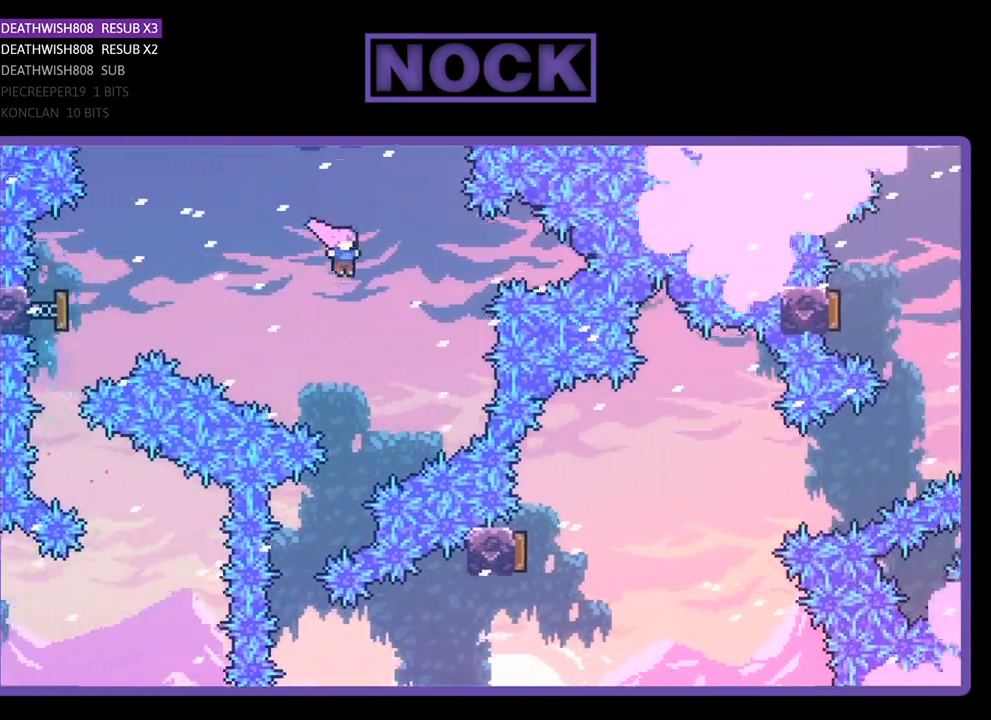
{"buttons": ["R2", "DPAD_LEFT"], "right_stick": "center", "events": [[33, "DPAD_RIGHT", "up"], [300, "DPAD_LEFT", "down"]]}
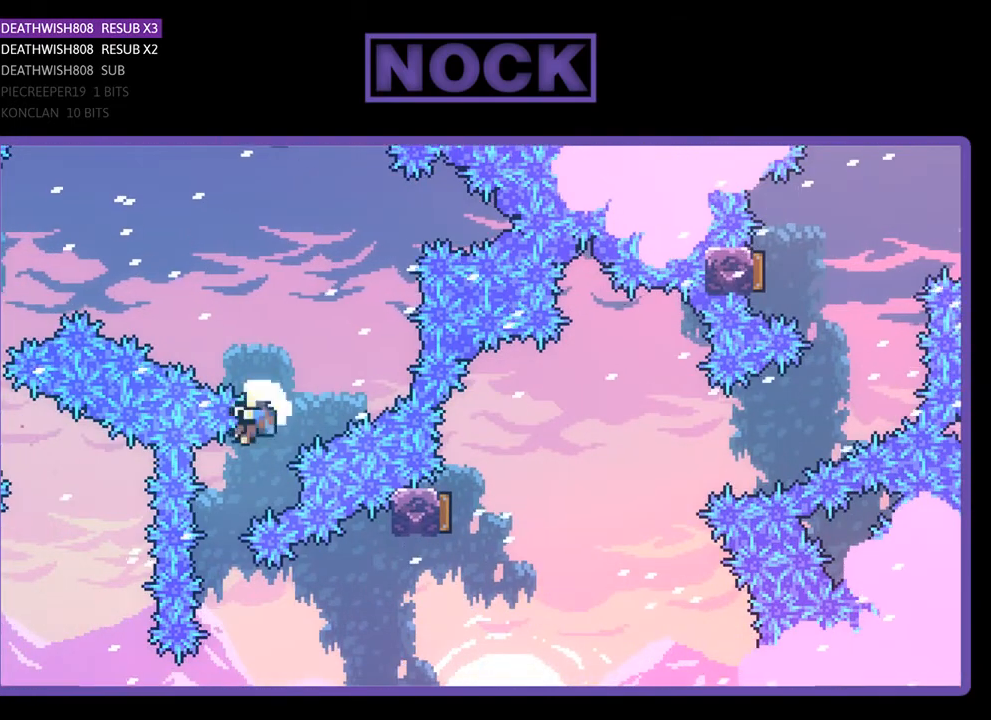
{"buttons": [], "right_stick": "center", "events": [[33, "DPAD_LEFT", "up"], [133, "DPAD_RIGHT", "down"], [300, "DPAD_RIGHT", "up"], [333, "R2", "up"]]}
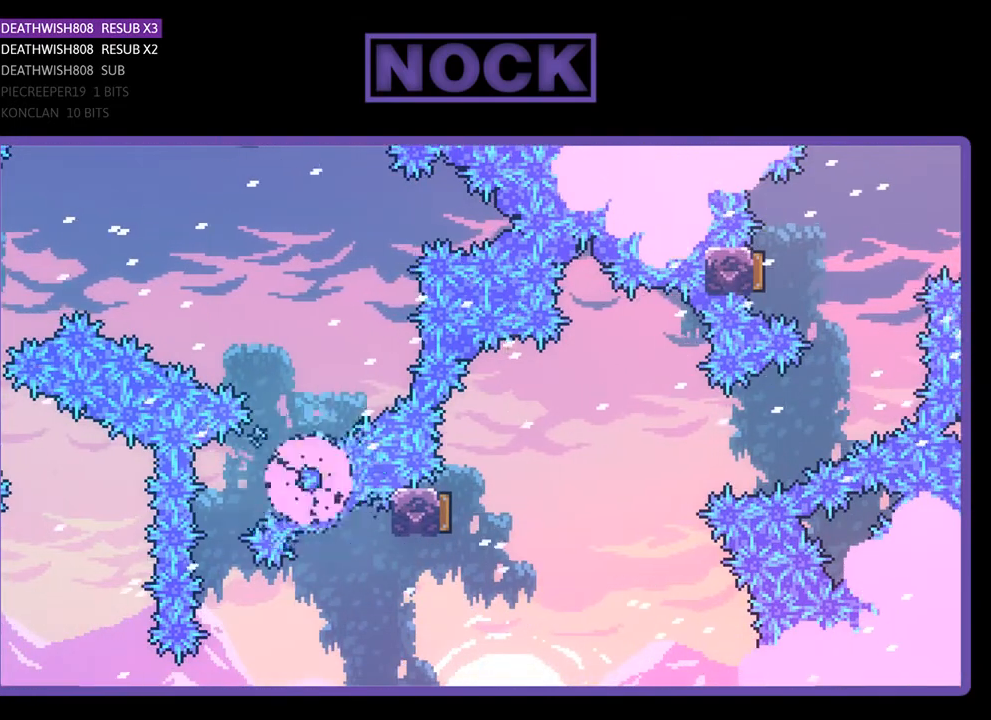
{"buttons": [], "right_stick": "center", "events": []}
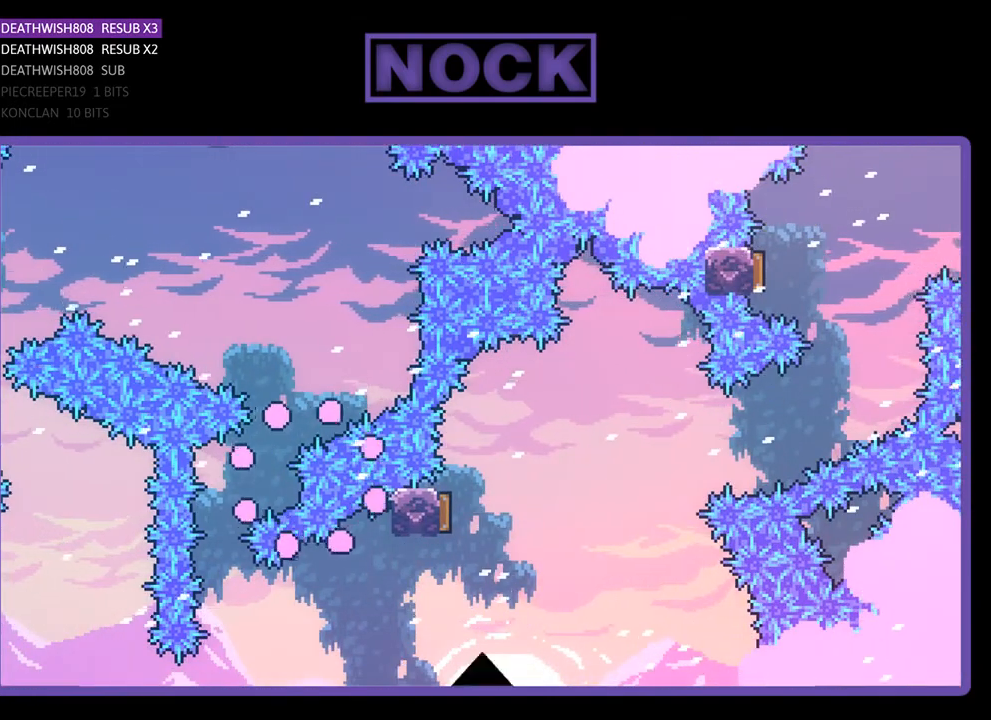
{"buttons": [], "right_stick": "center", "events": []}
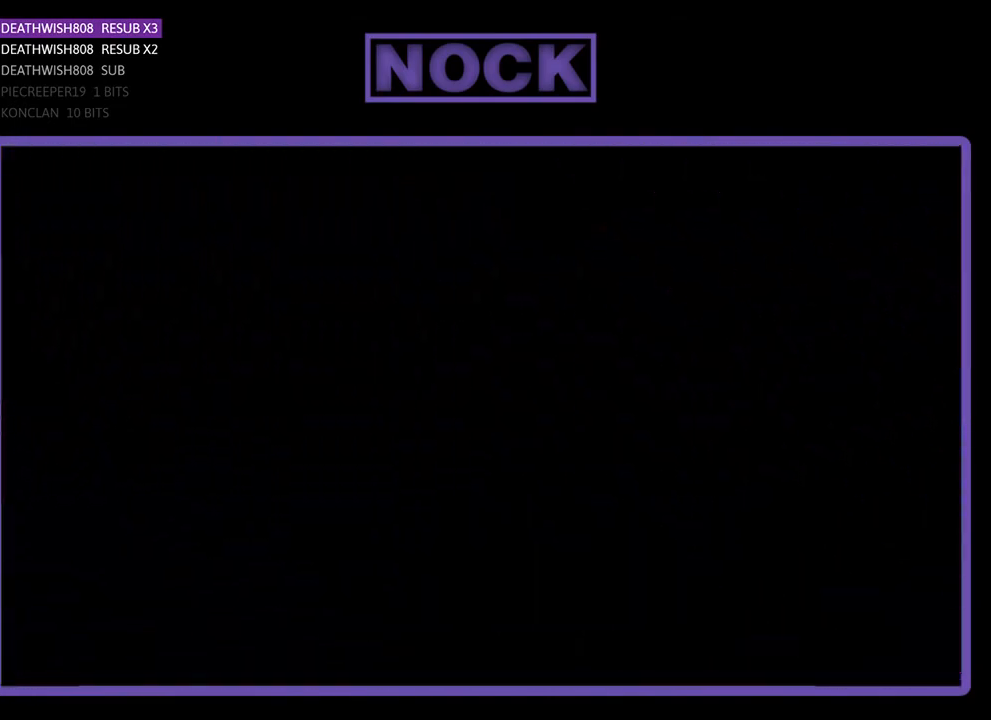
{"buttons": ["R2", "DPAD_RIGHT"], "right_stick": "center", "events": [[367, "DPAD_RIGHT", "down"], [367, "R2", "down"]]}
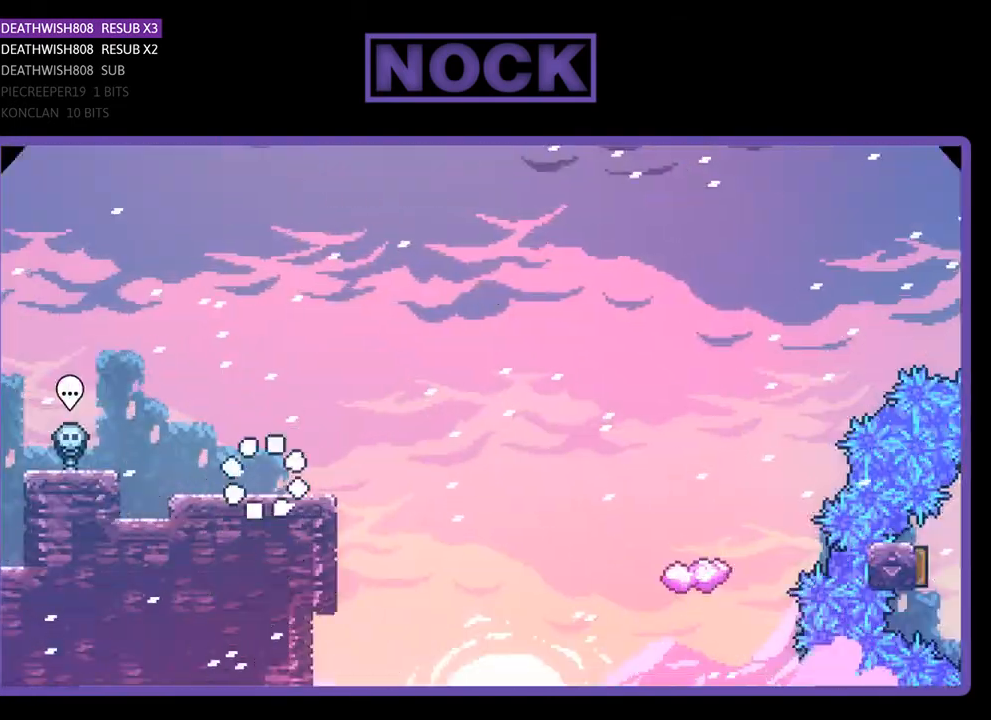
{"buttons": ["R2", "DPAD_UP", "DPAD_RIGHT"], "right_stick": "center", "events": [[333, "CROSS", "down"], [400, "DPAD_UP", "down"], [467, "CROSS", "up"]]}
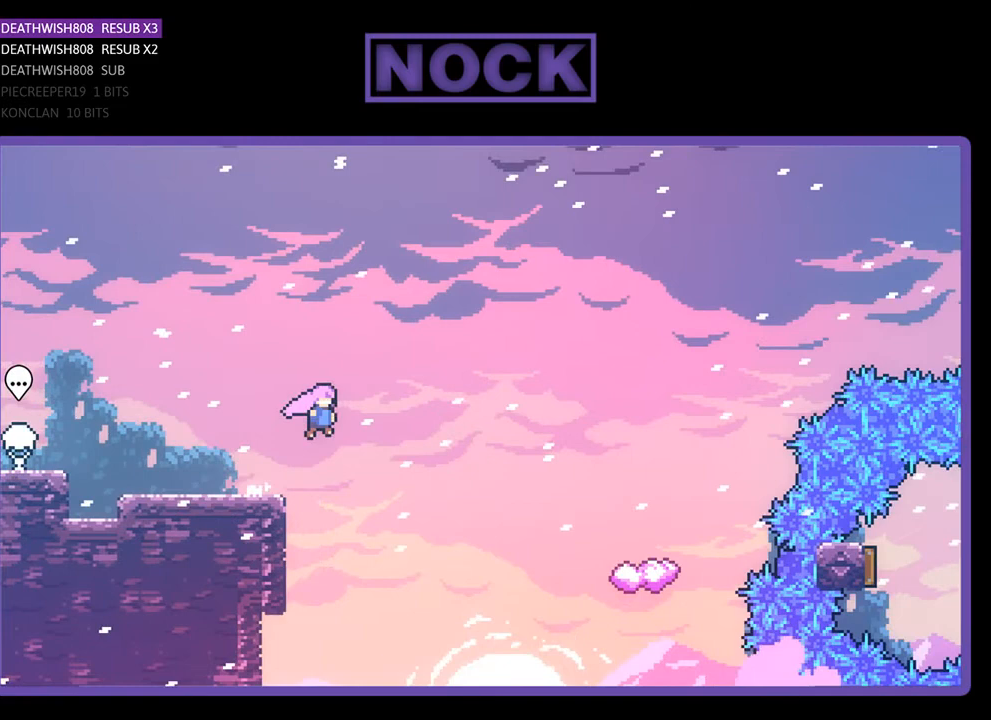
{"buttons": ["CIRCLE", "R2", "DPAD_UP", "DPAD_RIGHT"], "right_stick": "center", "events": [[467, "CIRCLE", "down"]]}
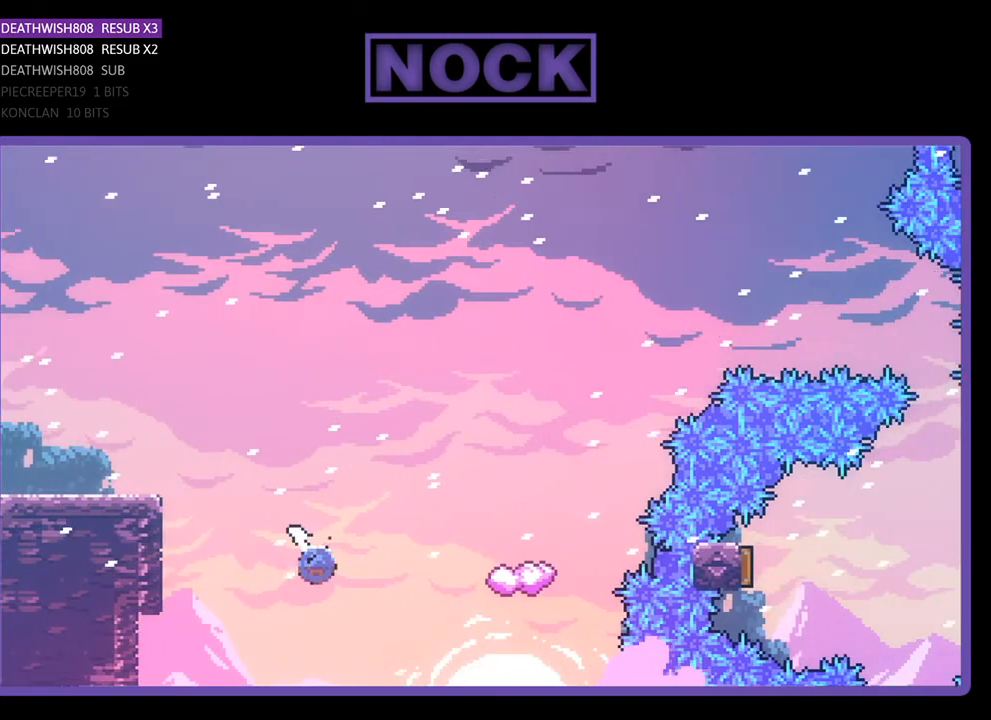
{"buttons": ["CIRCLE", "R2", "DPAD_RIGHT"], "right_stick": "center", "events": [[267, "DPAD_UP", "up"]]}
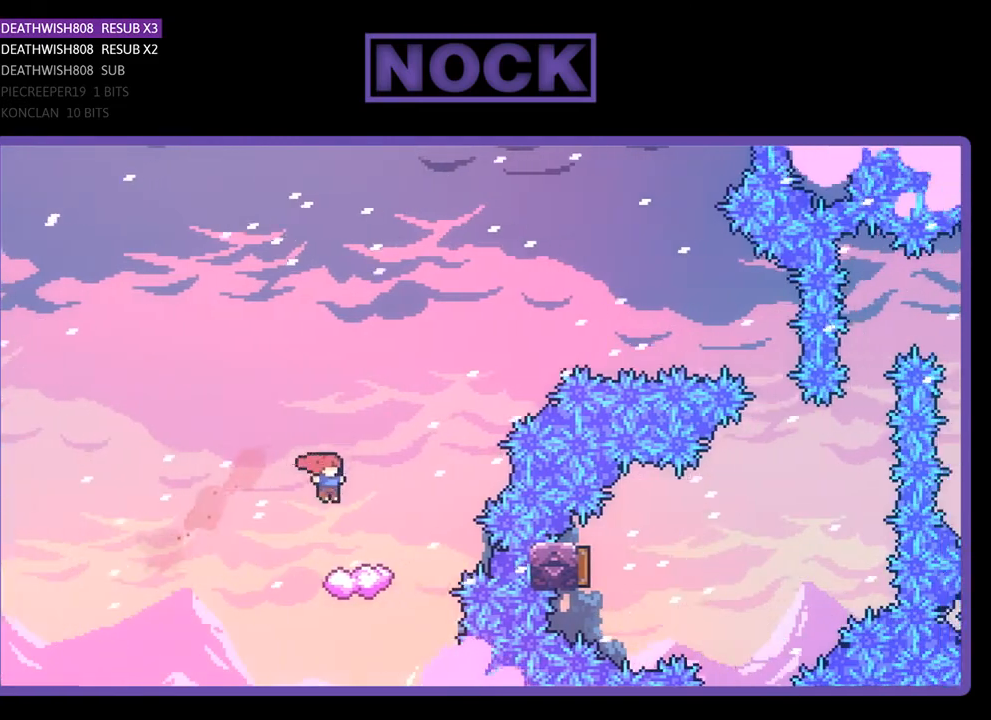
{"buttons": ["CROSS", "R2", "DPAD_RIGHT"], "right_stick": "center", "events": [[133, "CIRCLE", "up"], [200, "DPAD_RIGHT", "up"], [433, "CROSS", "down"], [433, "DPAD_RIGHT", "down"]]}
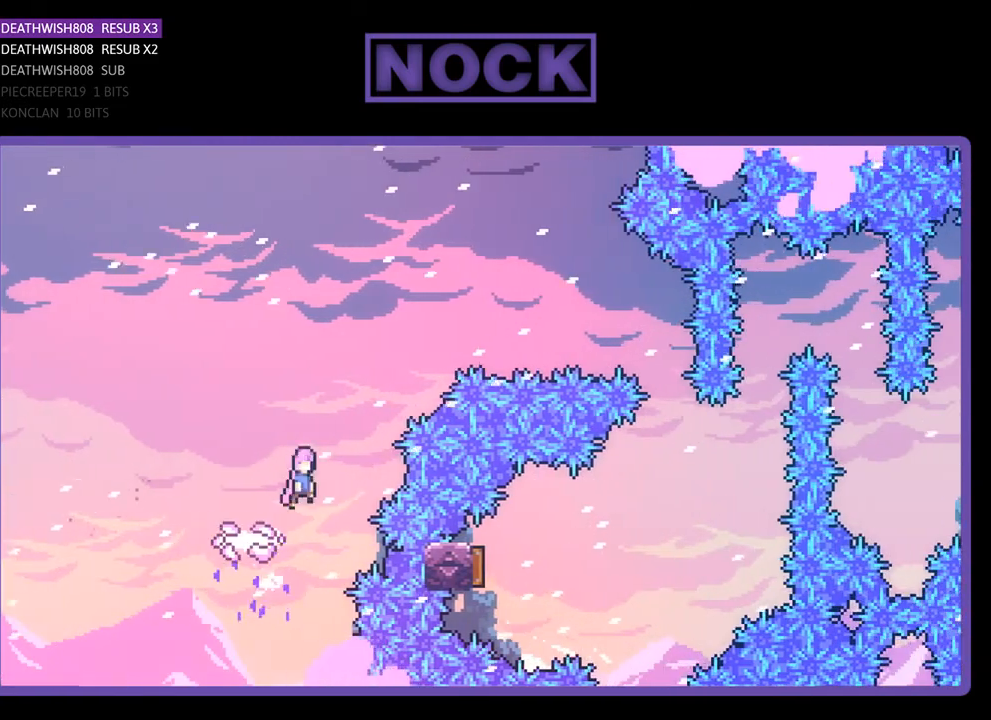
{"buttons": ["CIRCLE", "R2", "DPAD_RIGHT"], "right_stick": "center", "events": [[400, "CROSS", "up"], [500, "CIRCLE", "down"]]}
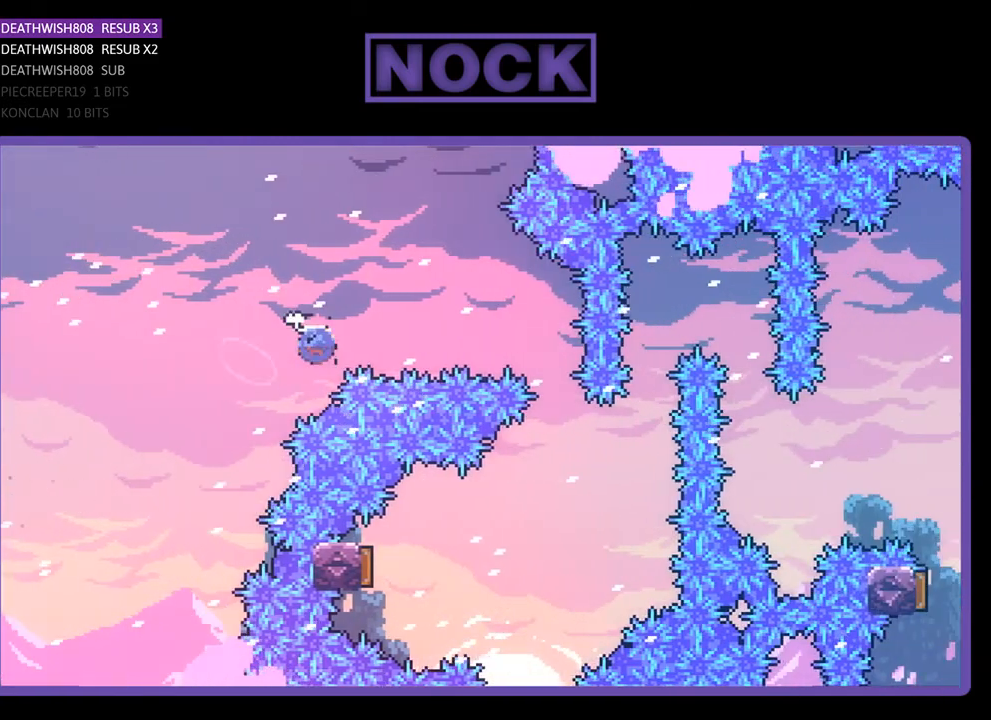
{"buttons": ["CIRCLE", "R2"], "right_stick": "center", "events": [[500, "DPAD_RIGHT", "up"]]}
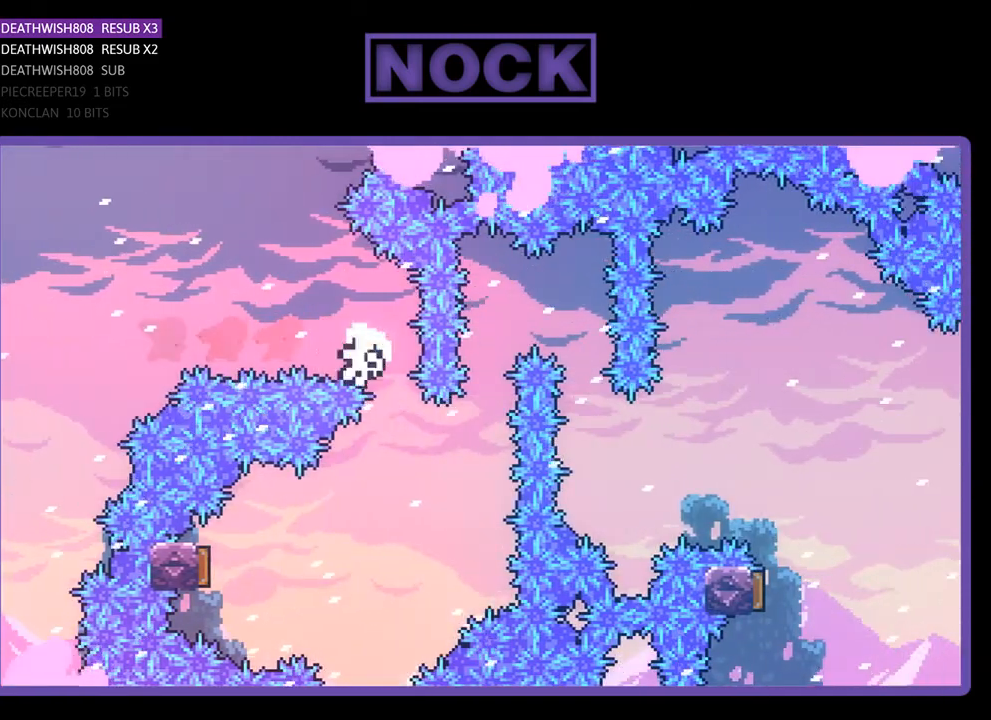
{"buttons": [], "right_stick": "center", "events": [[33, "CIRCLE", "up"], [200, "R2", "up"]]}
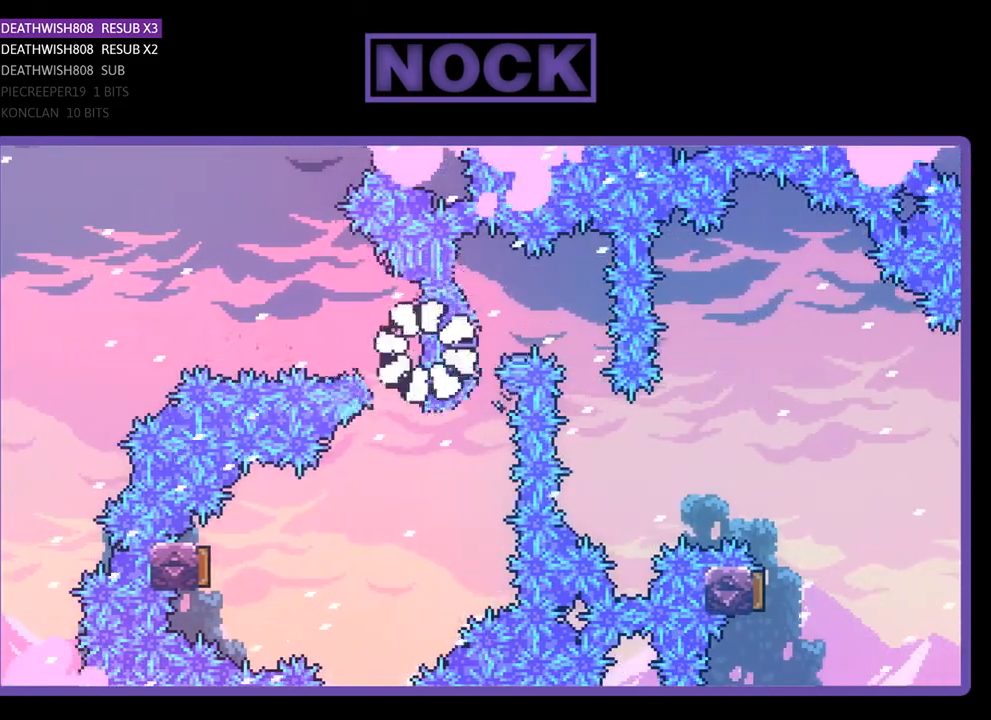
{"buttons": [], "right_stick": "center", "events": []}
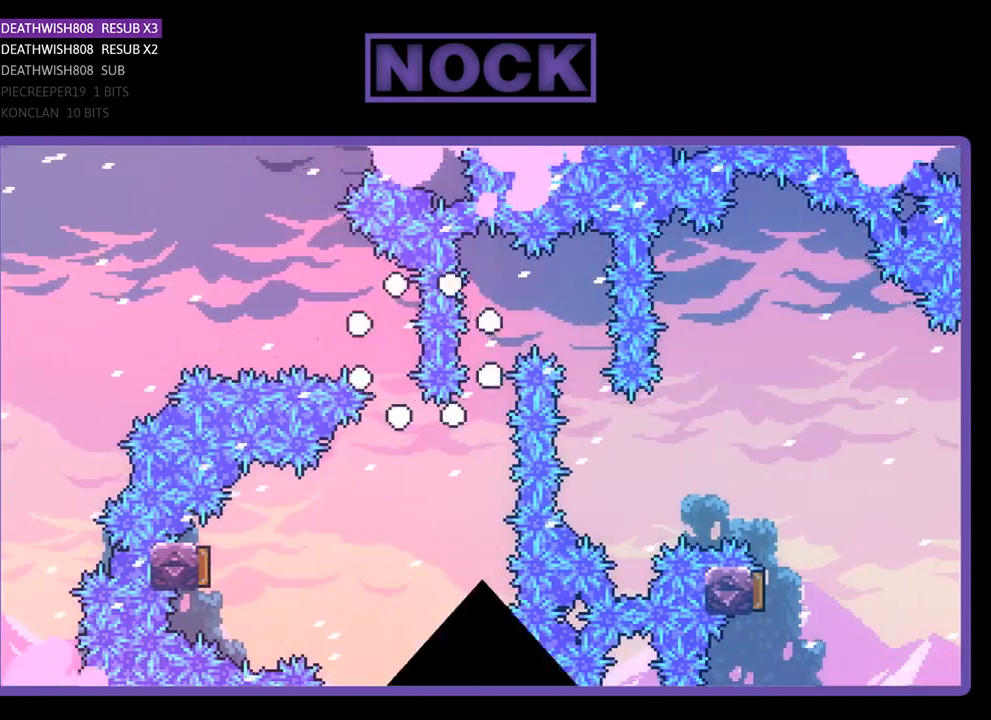
{"buttons": ["R2", "DPAD_RIGHT"], "right_stick": "center", "events": [[400, "R2", "down"], [500, "DPAD_RIGHT", "down"]]}
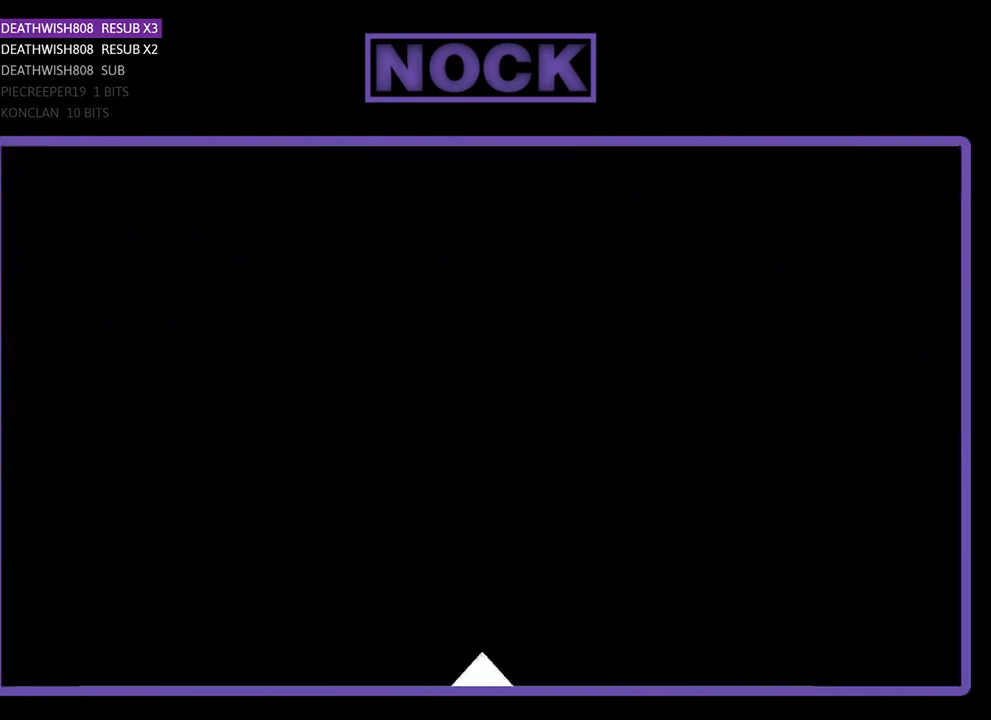
{"buttons": ["R2", "DPAD_RIGHT"], "right_stick": "center", "events": []}
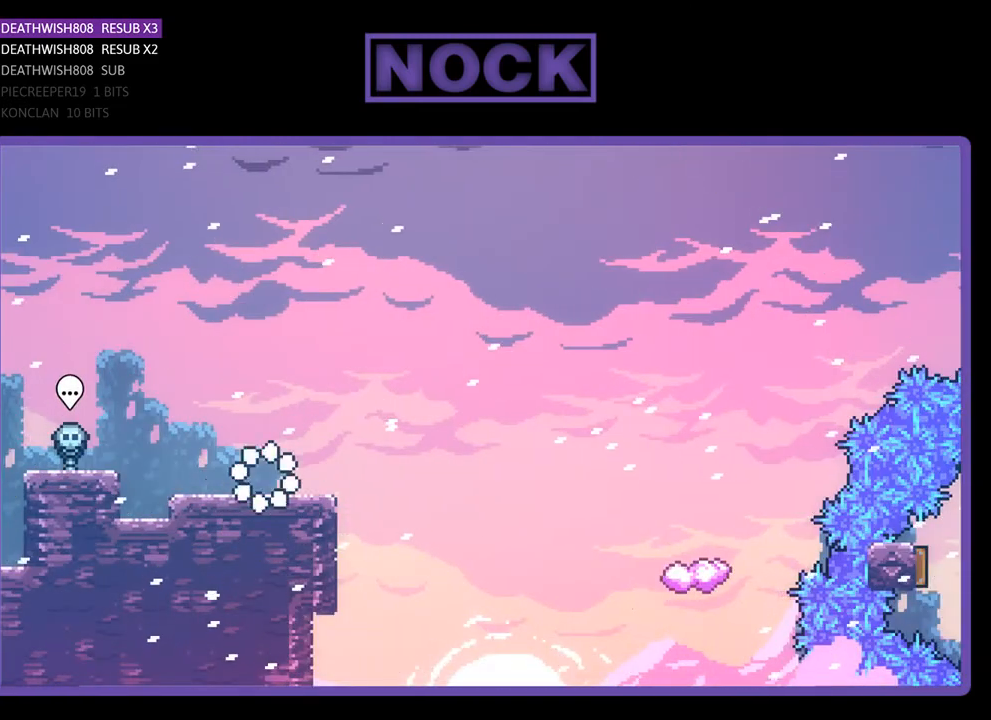
{"buttons": ["R2", "DPAD_UP", "DPAD_RIGHT"], "right_stick": "center", "events": [[133, "DPAD_UP", "down"], [233, "CROSS", "down"], [367, "CROSS", "up"]]}
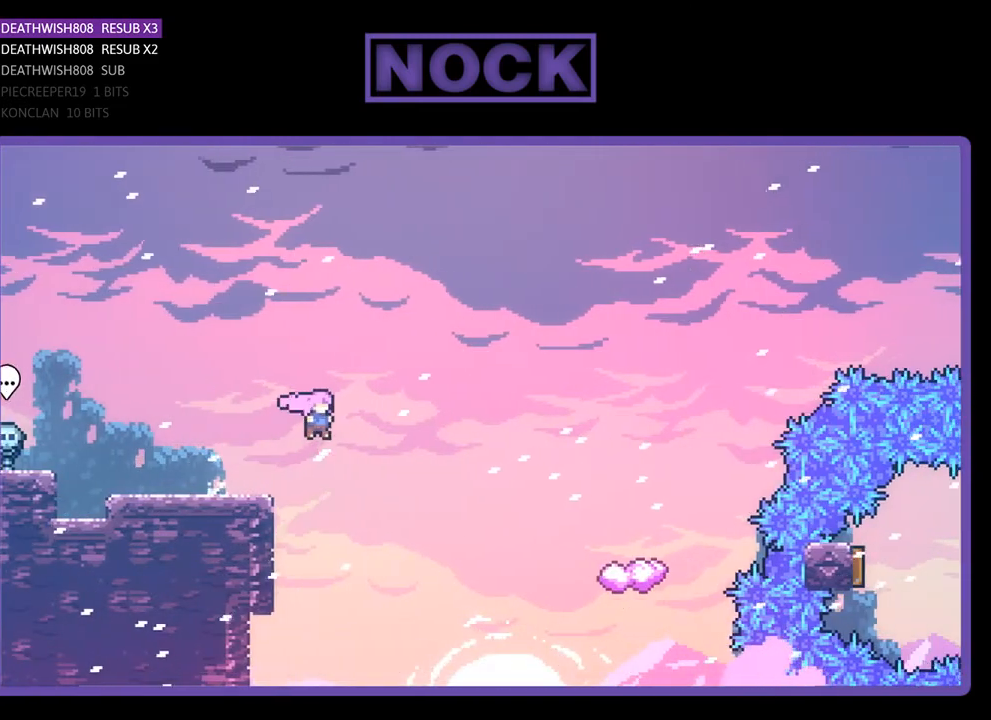
{"buttons": ["CIRCLE", "R2", "DPAD_UP", "DPAD_RIGHT"], "right_stick": "center", "events": [[400, "CIRCLE", "down"]]}
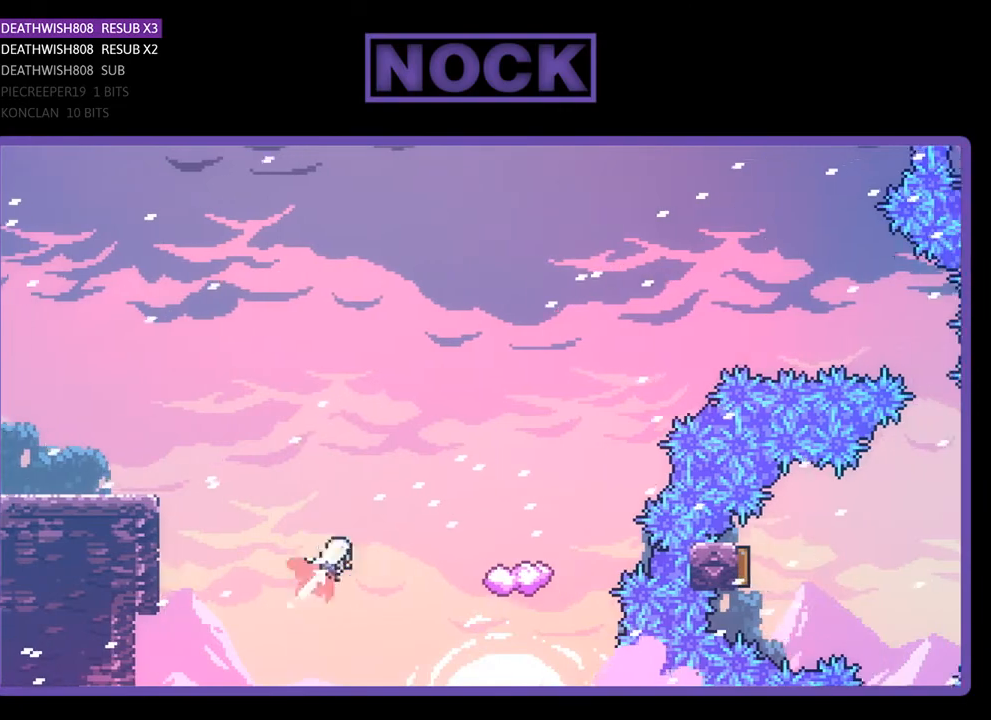
{"buttons": ["CIRCLE", "R2", "DPAD_RIGHT"], "right_stick": "center", "events": [[500, "DPAD_UP", "up"]]}
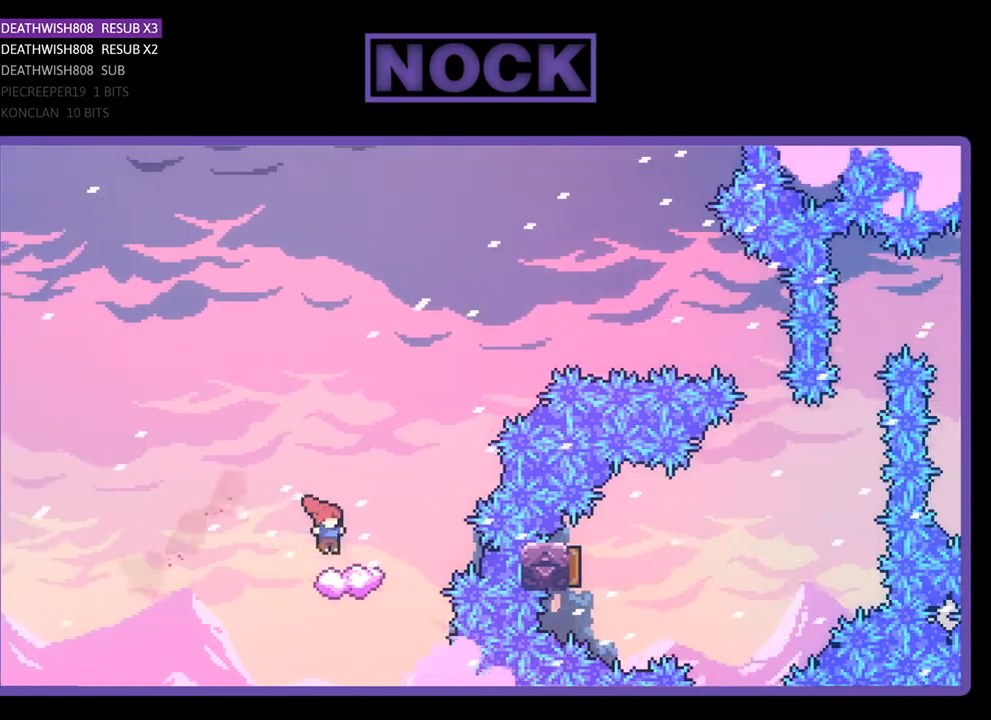
{"buttons": ["CROSS", "R2", "DPAD_RIGHT"], "right_stick": "center", "events": [[133, "CIRCLE", "up"], [167, "DPAD_RIGHT", "up"], [333, "DPAD_RIGHT", "down"], [367, "CROSS", "down"]]}
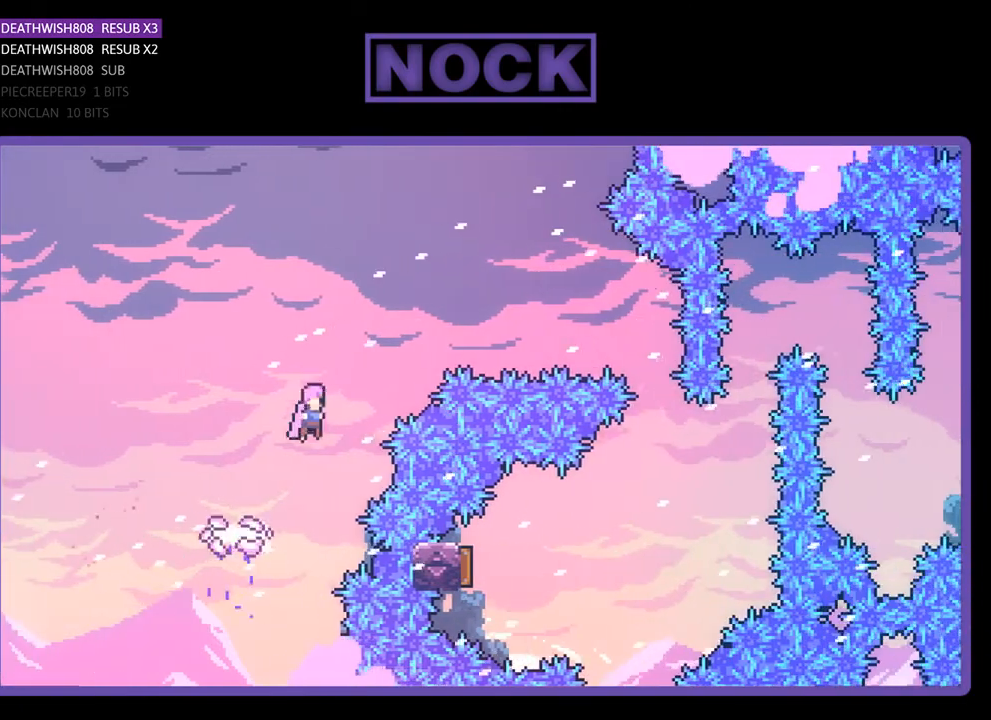
{"buttons": ["CIRCLE", "R2", "DPAD_RIGHT"], "right_stick": "center", "events": [[333, "CROSS", "up"], [400, "CIRCLE", "down"]]}
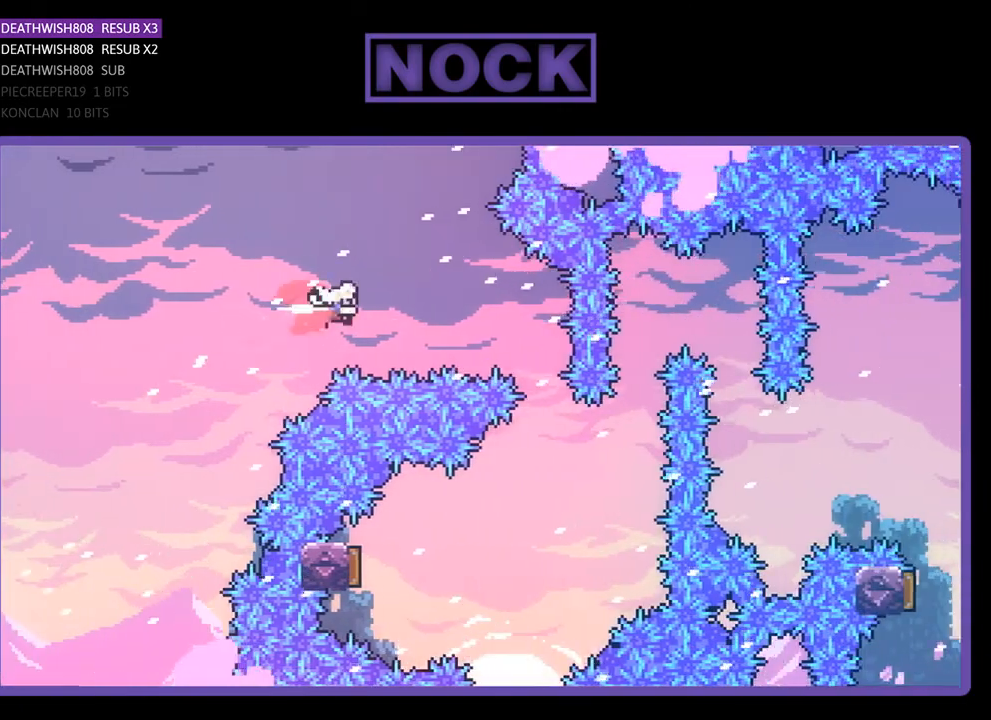
{"buttons": ["R2", "DPAD_LEFT"], "right_stick": "center", "events": [[433, "DPAD_RIGHT", "up"], [467, "CIRCLE", "up"], [500, "DPAD_LEFT", "down"]]}
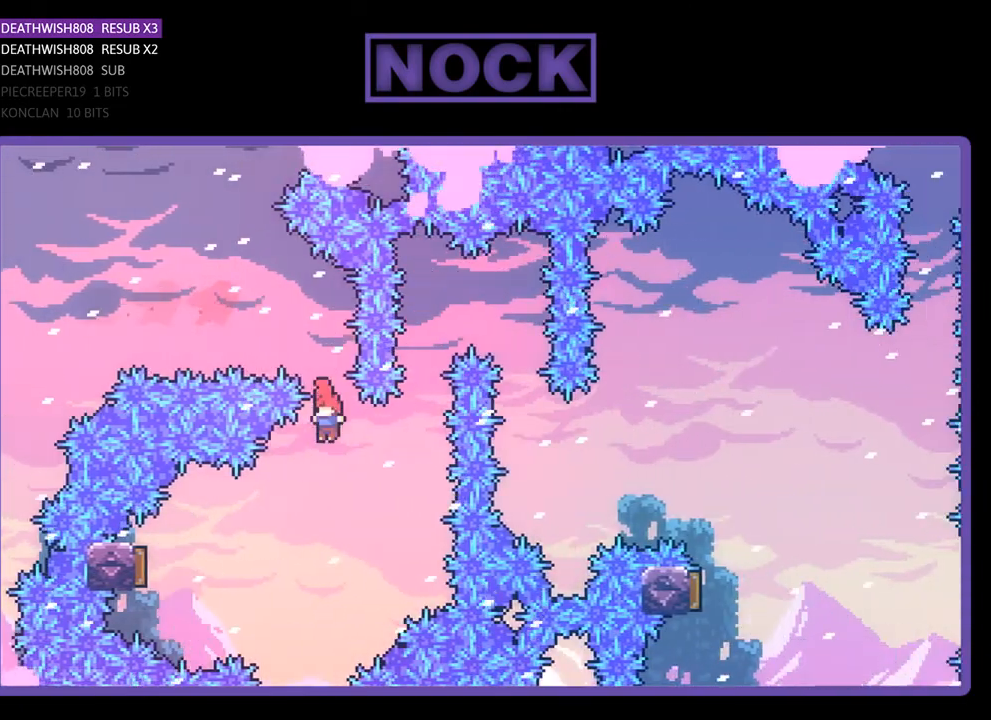
{"buttons": ["CIRCLE", "R2", "DPAD_LEFT"], "right_stick": "center", "events": [[300, "CIRCLE", "down"]]}
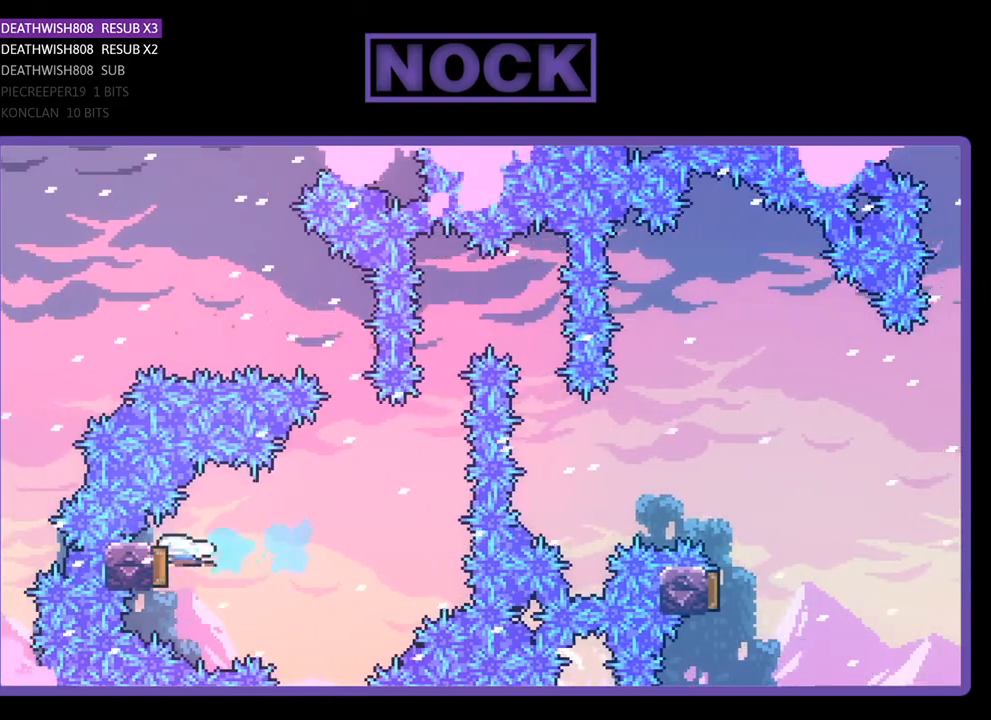
{"buttons": ["R2", "DPAD_RIGHT"], "right_stick": "center", "events": [[67, "CIRCLE", "up"], [67, "DPAD_LEFT", "up"], [200, "DPAD_RIGHT", "down"]]}
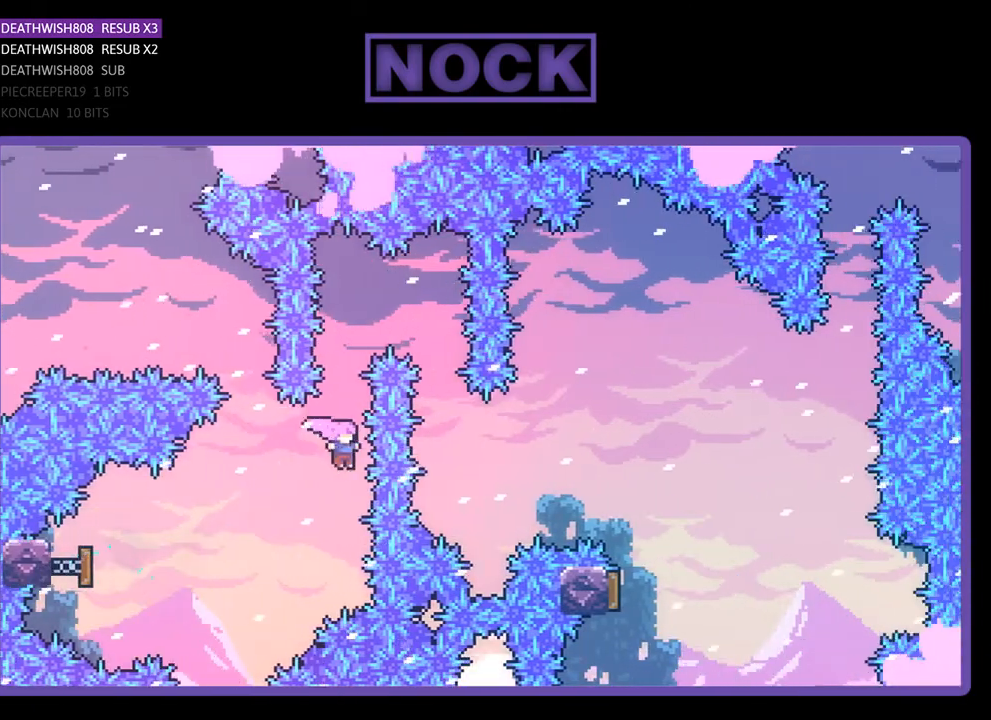
{"buttons": ["R2", "DPAD_RIGHT"], "right_stick": "center", "events": [[33, "CIRCLE", "down"], [33, "DPAD_UP", "down"], [67, "DPAD_RIGHT", "up"], [200, "DPAD_RIGHT", "down"], [267, "CIRCLE", "up"], [300, "DPAD_UP", "up"]]}